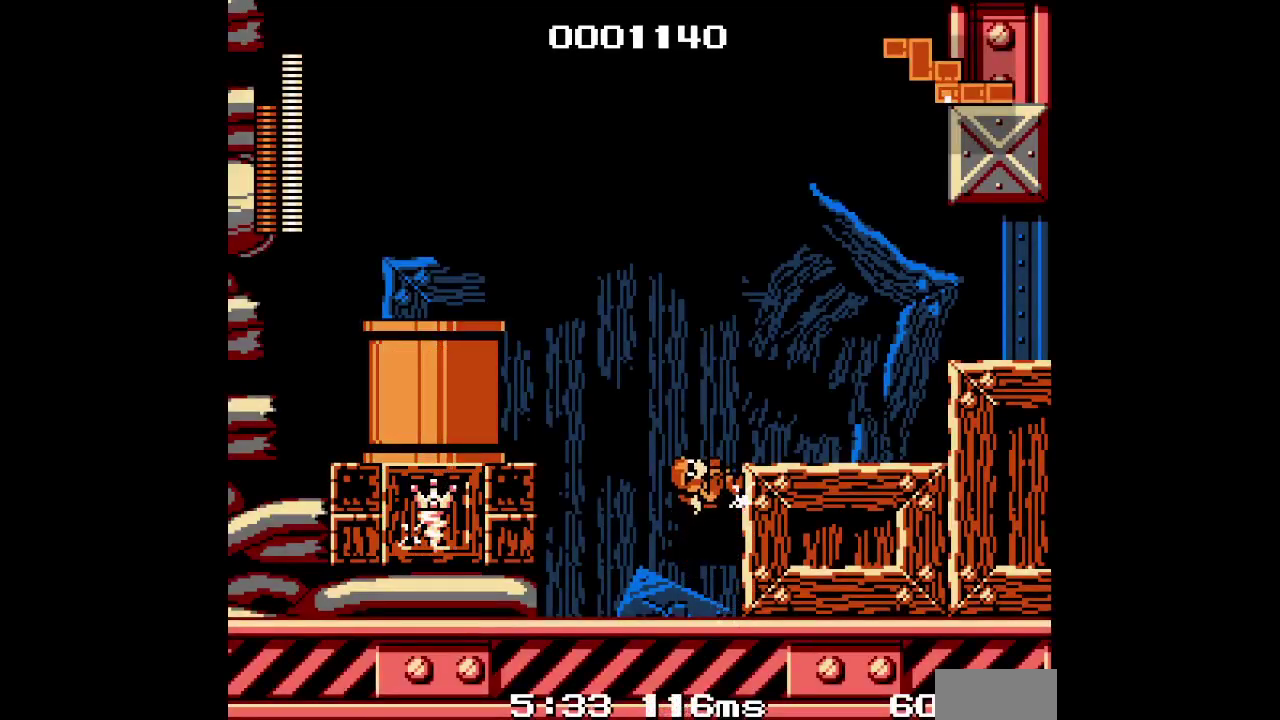
Gameplay with a controller (Xbox layout); each line is a JSON object with the inputs held at the frame after it. "events" lists button and stick changes between this image and that frame as [ms after this image, input, new state], when the widget could be followed in between. Not read: HOME L1 L3 R1 R3 SELECT START.
{"buttons": ["DPAD_RIGHT"], "events": []}
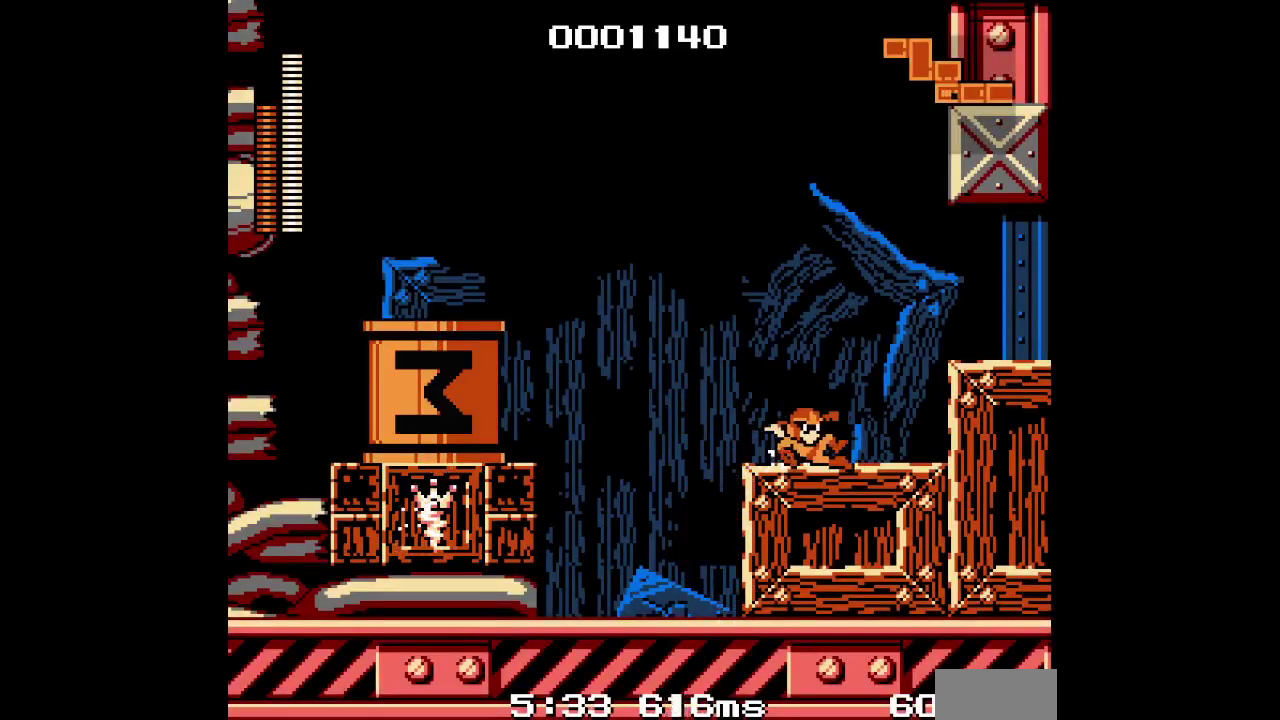
{"buttons": ["DPAD_RIGHT"], "events": []}
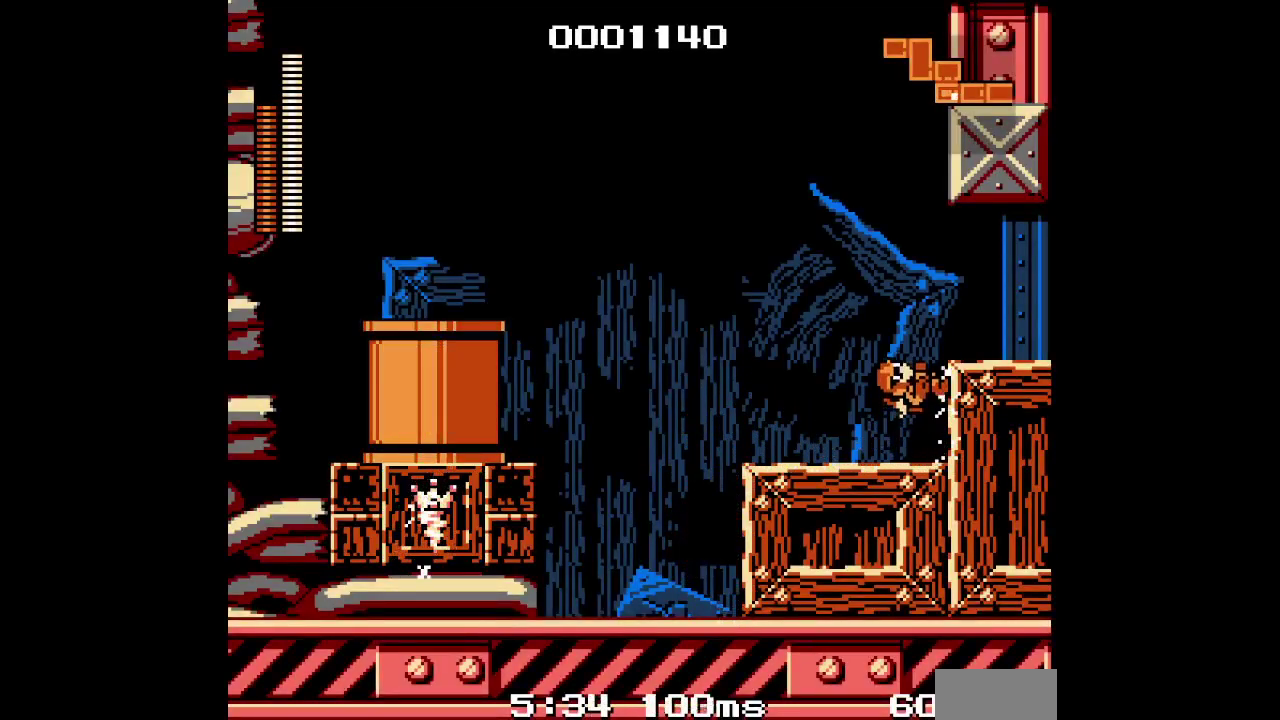
{"buttons": [], "events": [[317, "DPAD_RIGHT", "up"], [350, "R2", "down"], [450, "R2", "up"]]}
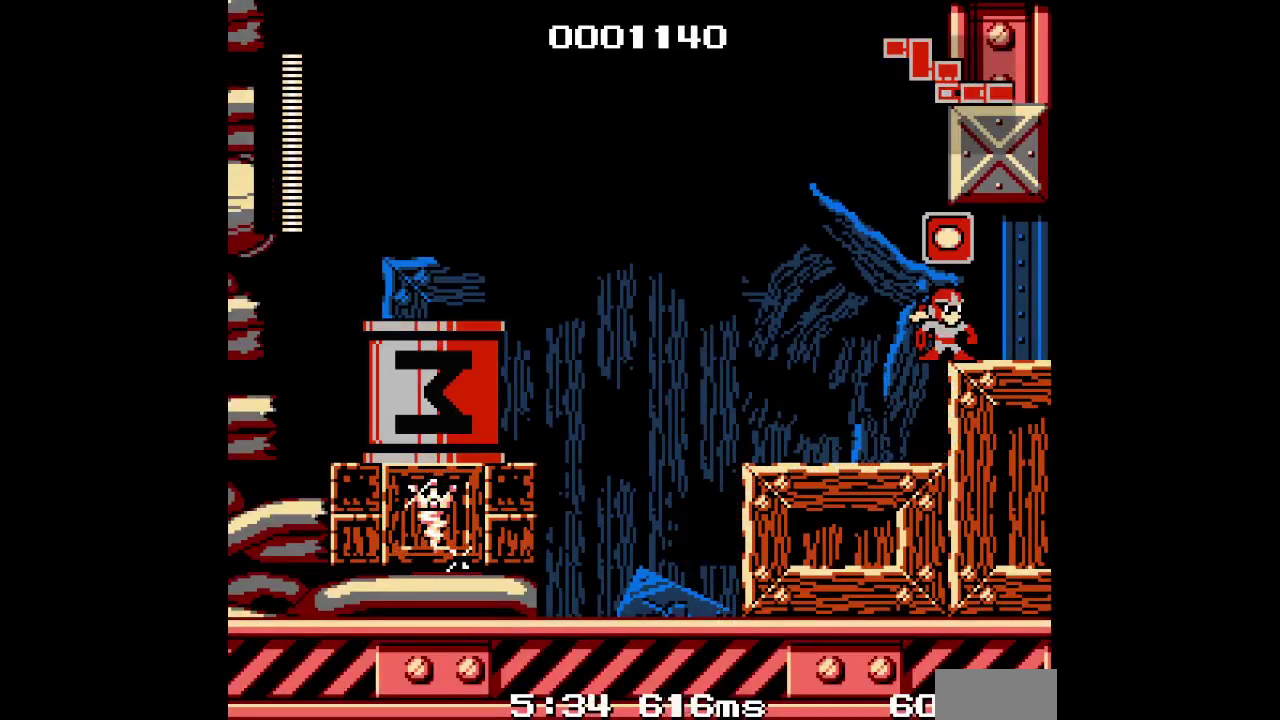
{"buttons": [], "events": []}
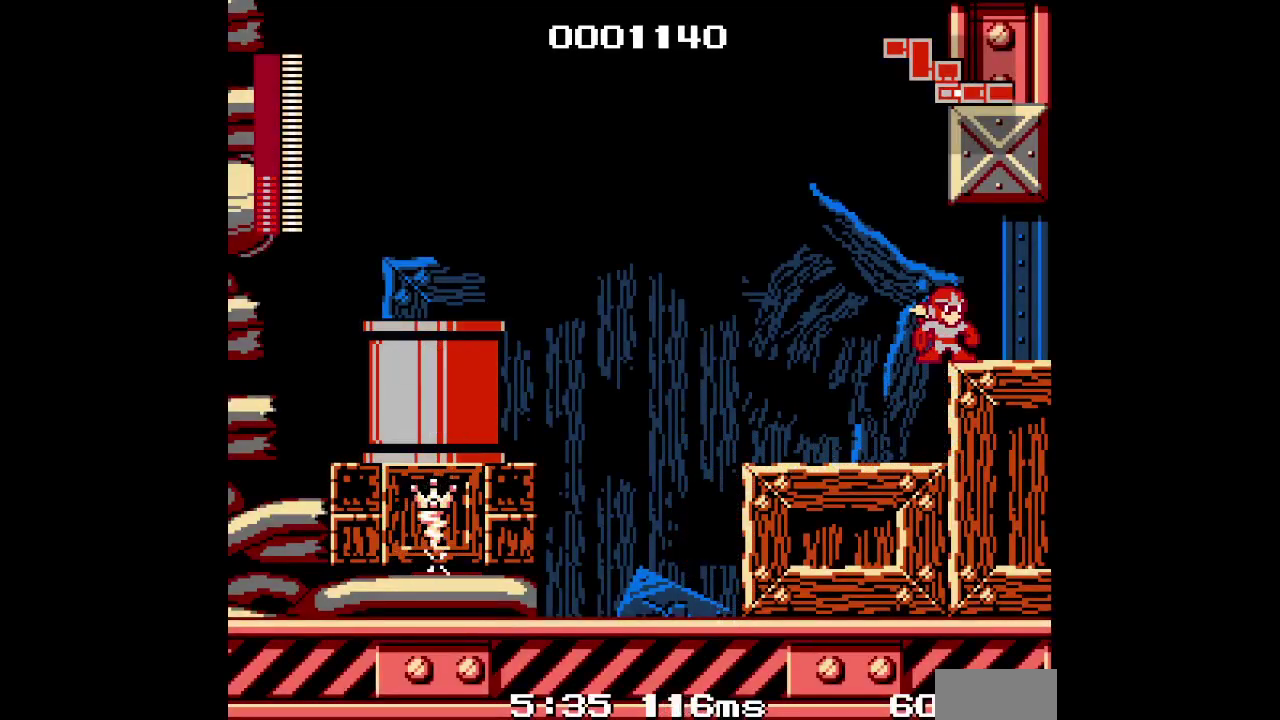
{"buttons": ["DPAD_RIGHT"], "events": [[117, "DPAD_RIGHT", "down"]]}
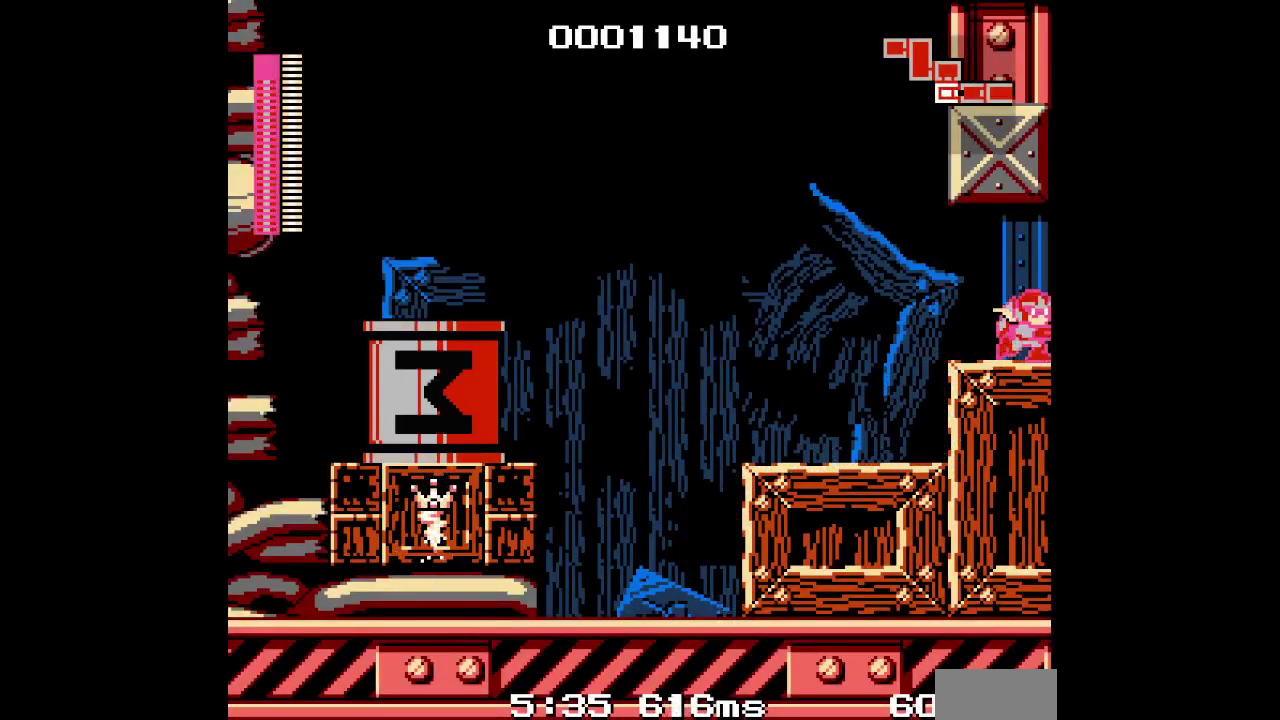
{"buttons": [], "events": [[400, "DPAD_RIGHT", "up"]]}
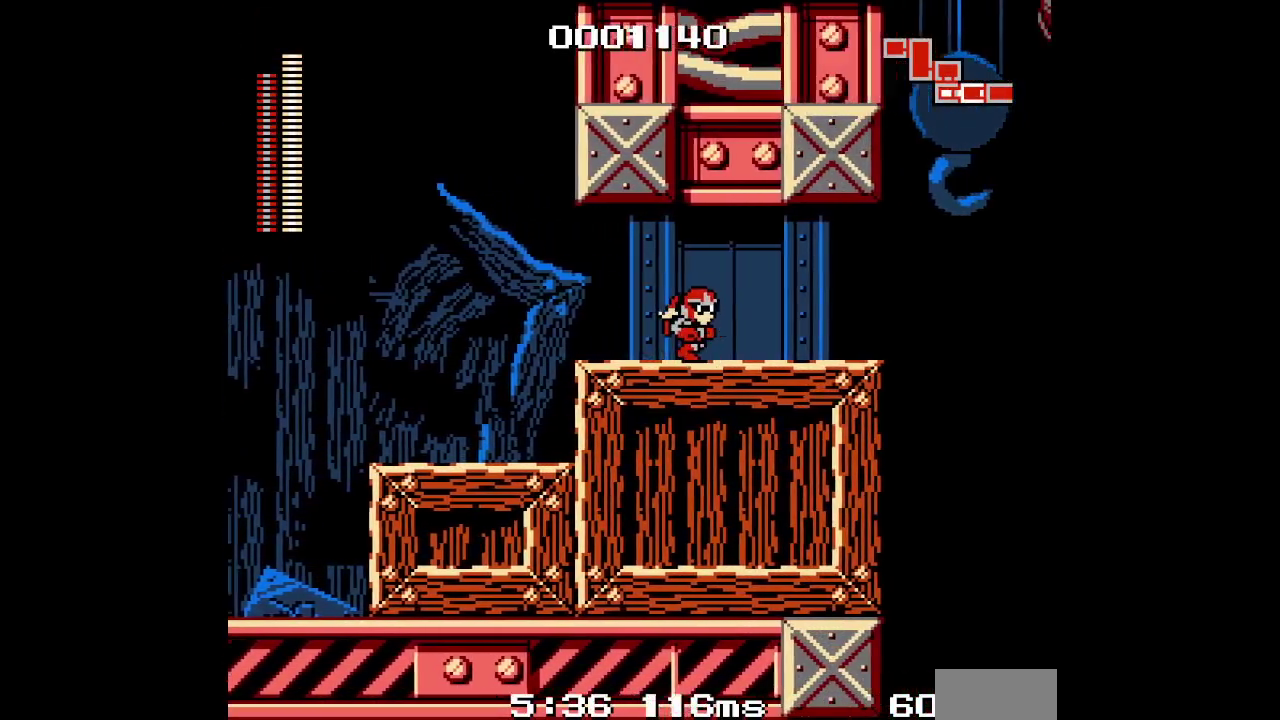
{"buttons": ["DPAD_RIGHT"], "events": [[183, "DPAD_RIGHT", "down"]]}
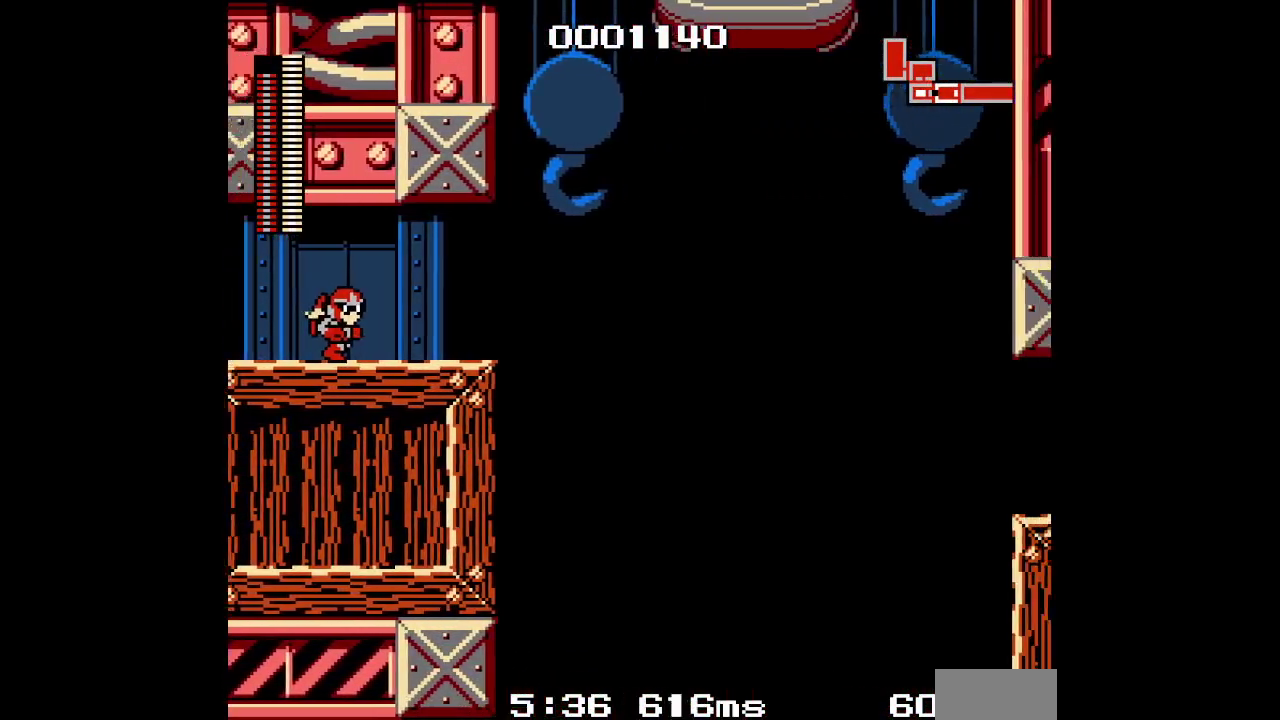
{"buttons": ["DPAD_RIGHT"], "events": []}
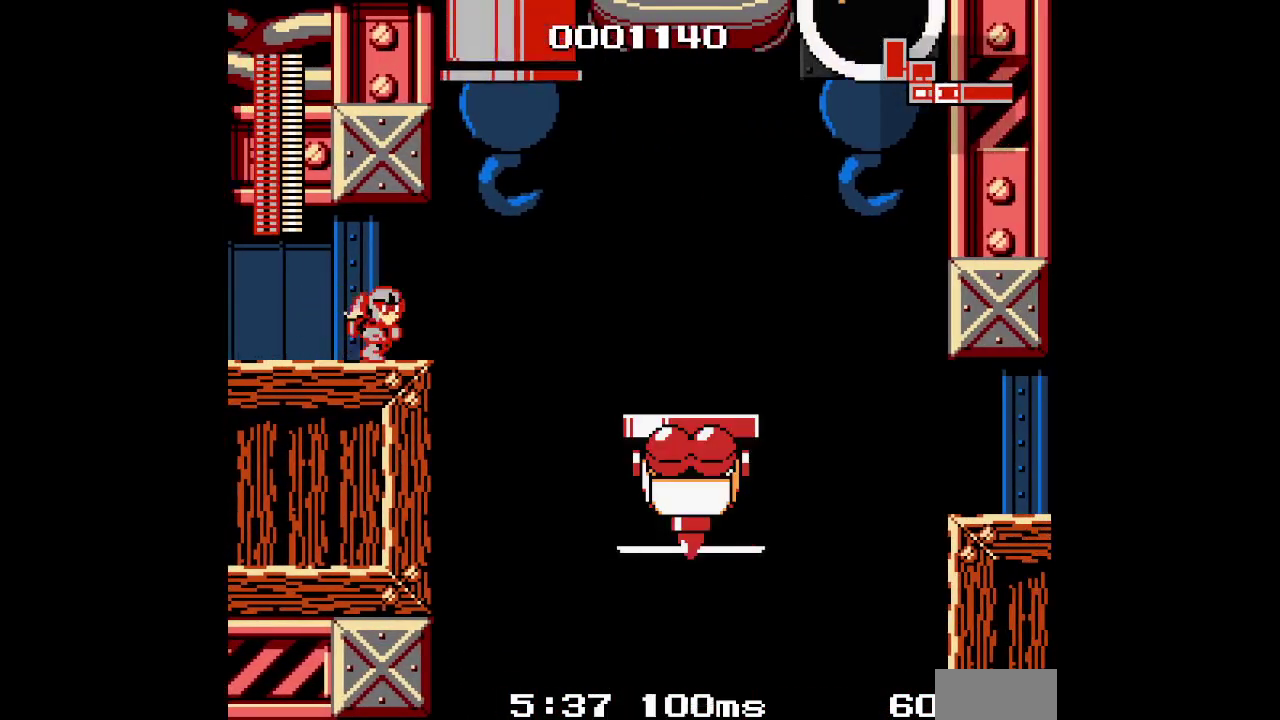
{"buttons": [], "events": [[133, "DPAD_RIGHT", "up"]]}